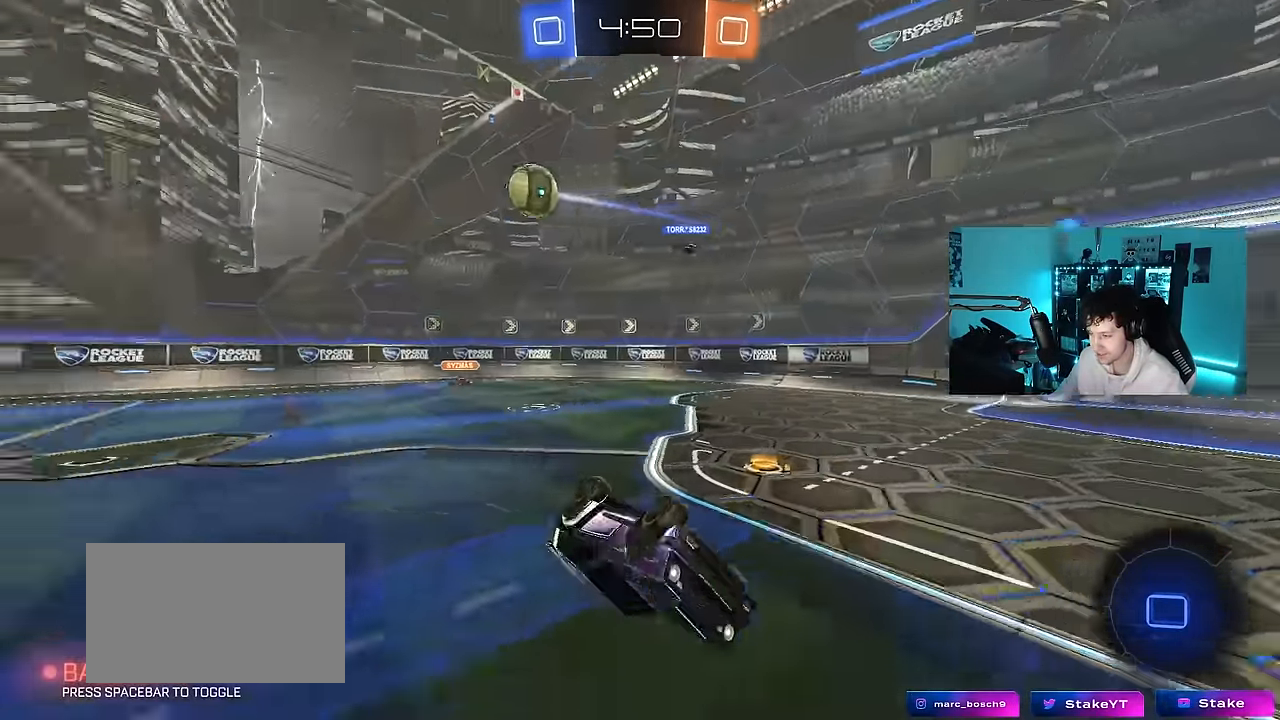
Gameplay with keyboard and mouse; each line is a JSON object with the keys and mouse buttons held at the frame after it. "events" lists presses ("down") and releases ("up") of "1", "2", "3", "4", "5", "a", "alt", "c", "caps_lock", "ctrl", "d", "e", "f", "g", "q", "r", "s", "shift", "space", "t", "tab", "v", "w", "x", "z", "mouse_left", "mouse_wheel" and "mouse_right" between this image and that frame as [ms after this image, input, new state], when the widget could be followed in between. "mouse_left", "mouse_wheel", "mouse_right" = the "left", "wheel", "right" buttons of the "mouse" list. No other keys are recorded. "wheel" means that the mouse wheel is clicked or scrolled. "mouse_move" is the direction in which the mouse moves at that frame (one of eight, or "still"), when it could be read.
{"keys": ["a", "w"], "mouse": [], "mouse_move": "still", "events": [[183, "s", "up"], [183, "shift", "up"], [183, "space", "down"], [233, "a", "up"], [367, "space", "up"], [367, "w", "down"], [417, "a", "down"]]}
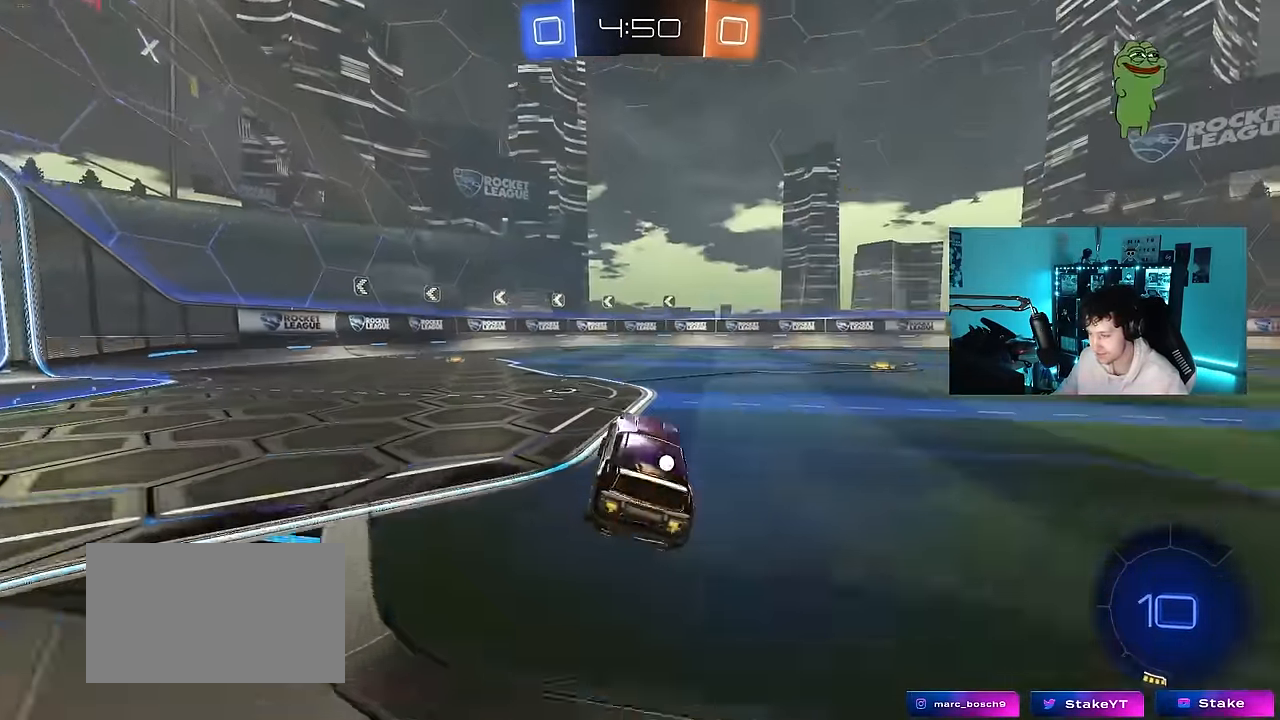
{"keys": ["a", "space", "w"], "mouse": [], "mouse_move": "still", "events": [[150, "a", "up"], [200, "a", "down"], [433, "space", "down"]]}
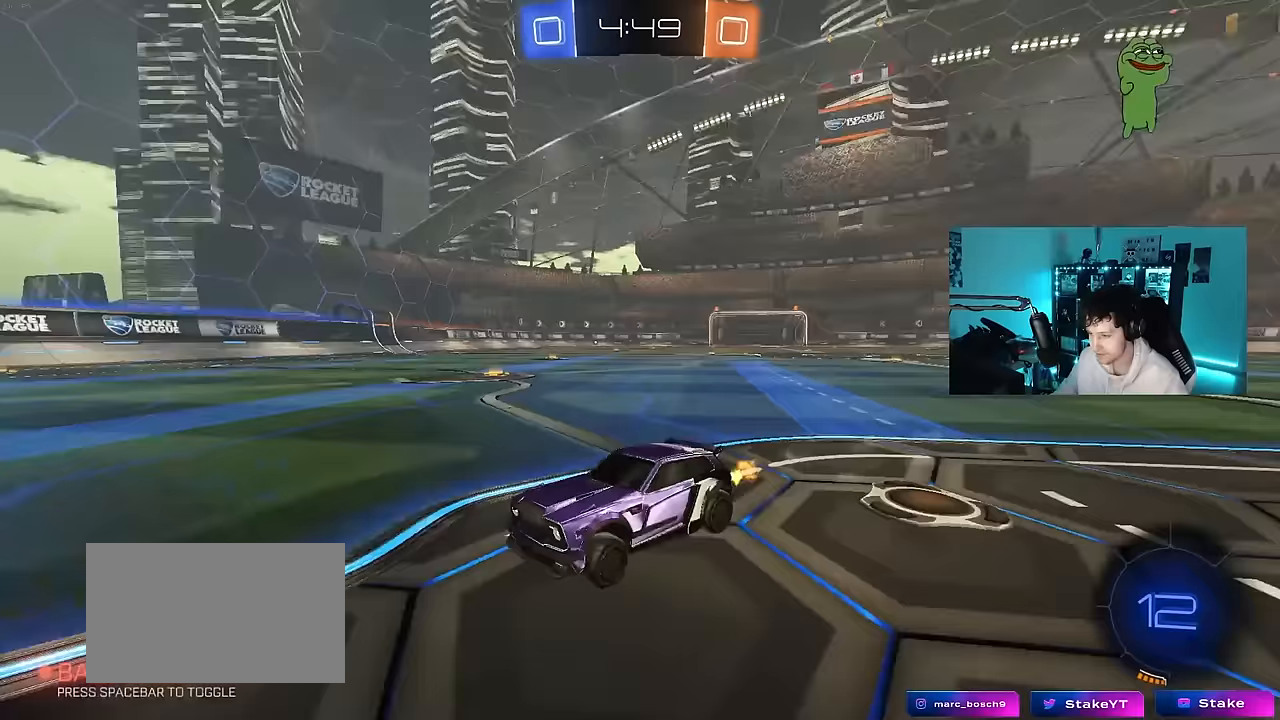
{"keys": ["w"], "mouse": [], "mouse_move": "still", "events": [[67, "space", "up"], [117, "a", "up"], [217, "d", "down"], [350, "shift", "down"], [450, "d", "up"], [450, "shift", "up"]]}
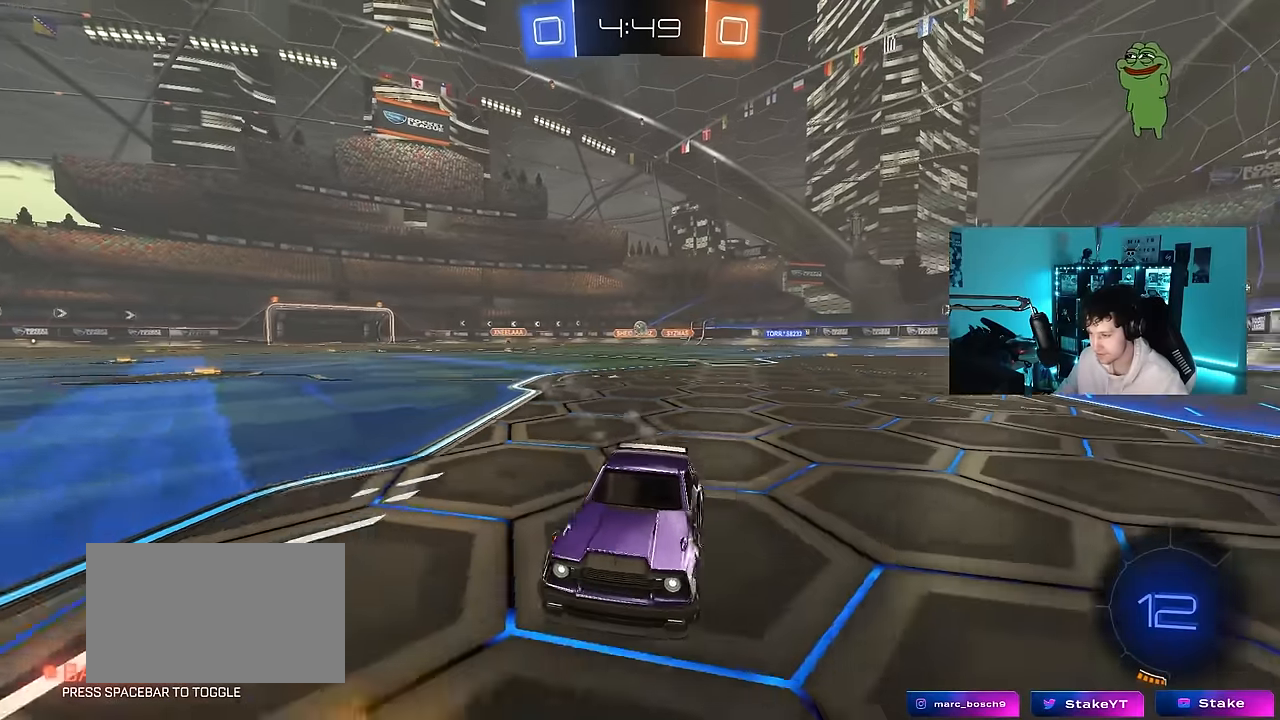
{"keys": ["d", "shift", "w"], "mouse": [], "mouse_move": "still", "events": [[183, "d", "down"], [267, "d", "up"], [417, "d", "down"], [467, "shift", "down"]]}
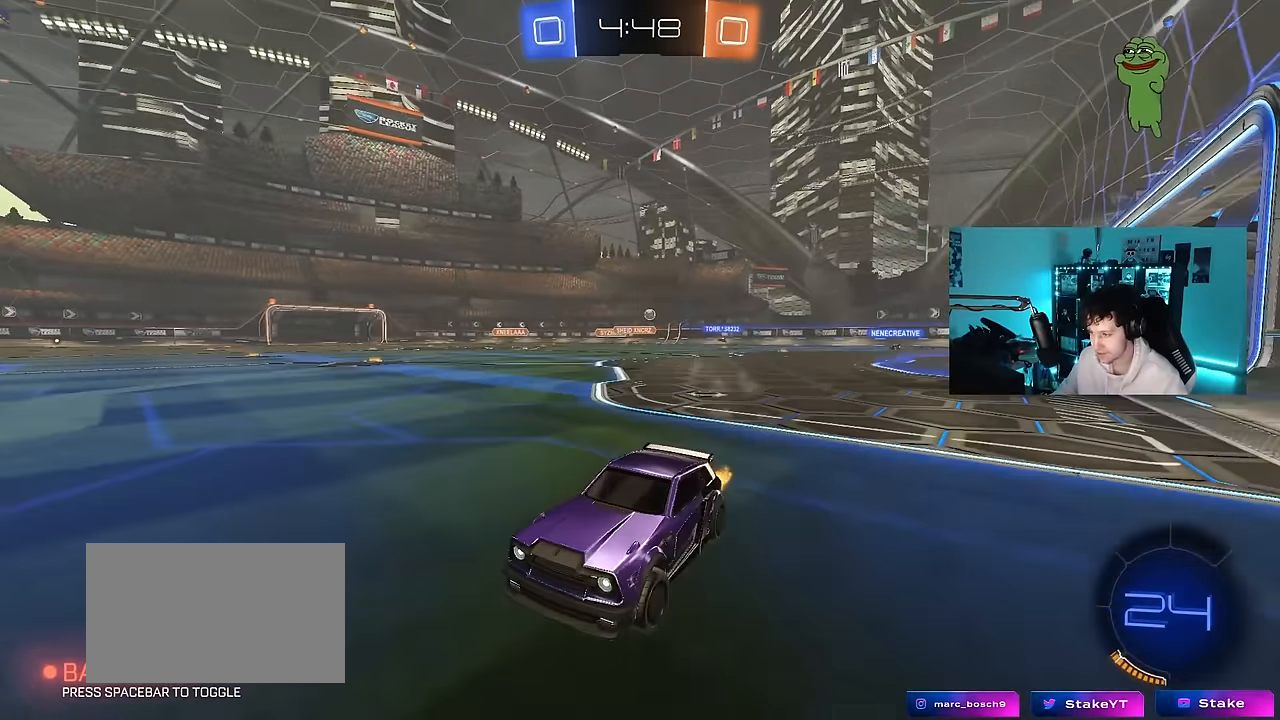
{"keys": ["d", "w"], "mouse": [], "mouse_move": "still", "events": [[233, "shift", "up"]]}
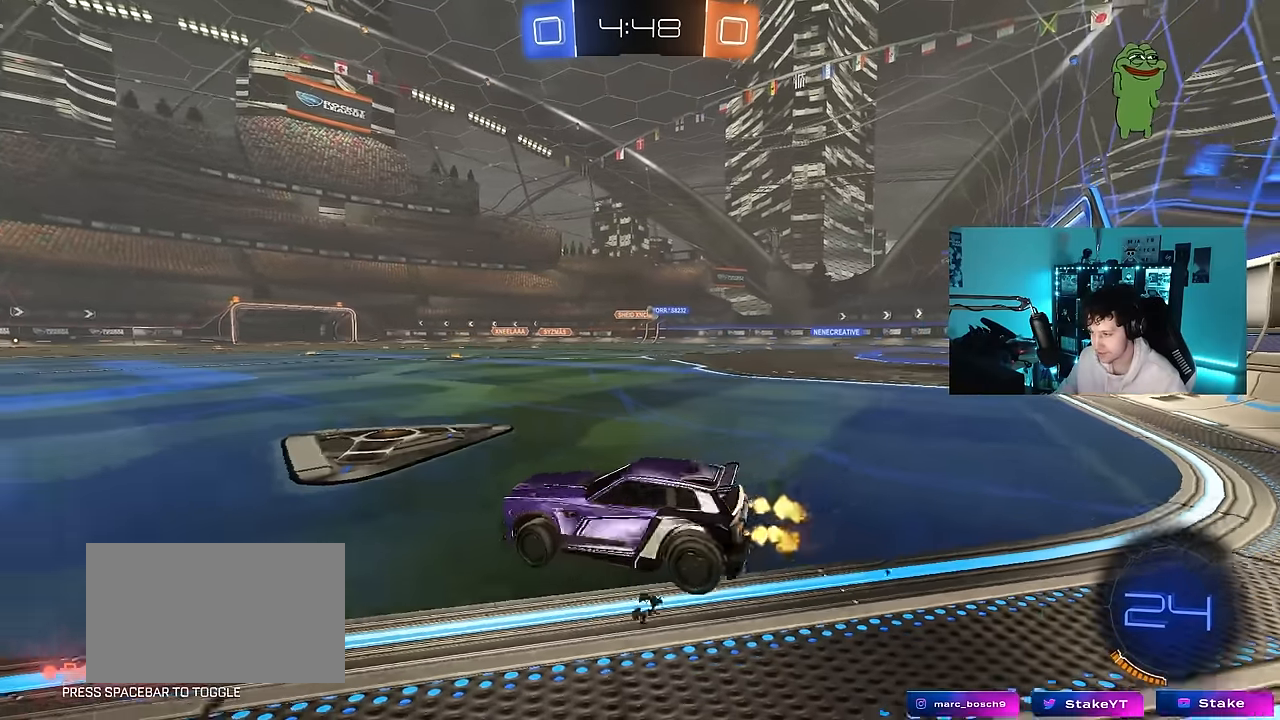
{"keys": ["d", "s"], "mouse": ["right"], "mouse_move": "still", "events": [[250, "d", "up"], [250, "w", "up"], [400, "s", "down"], [450, "d", "down"], [500, "mouse_right", "down"]]}
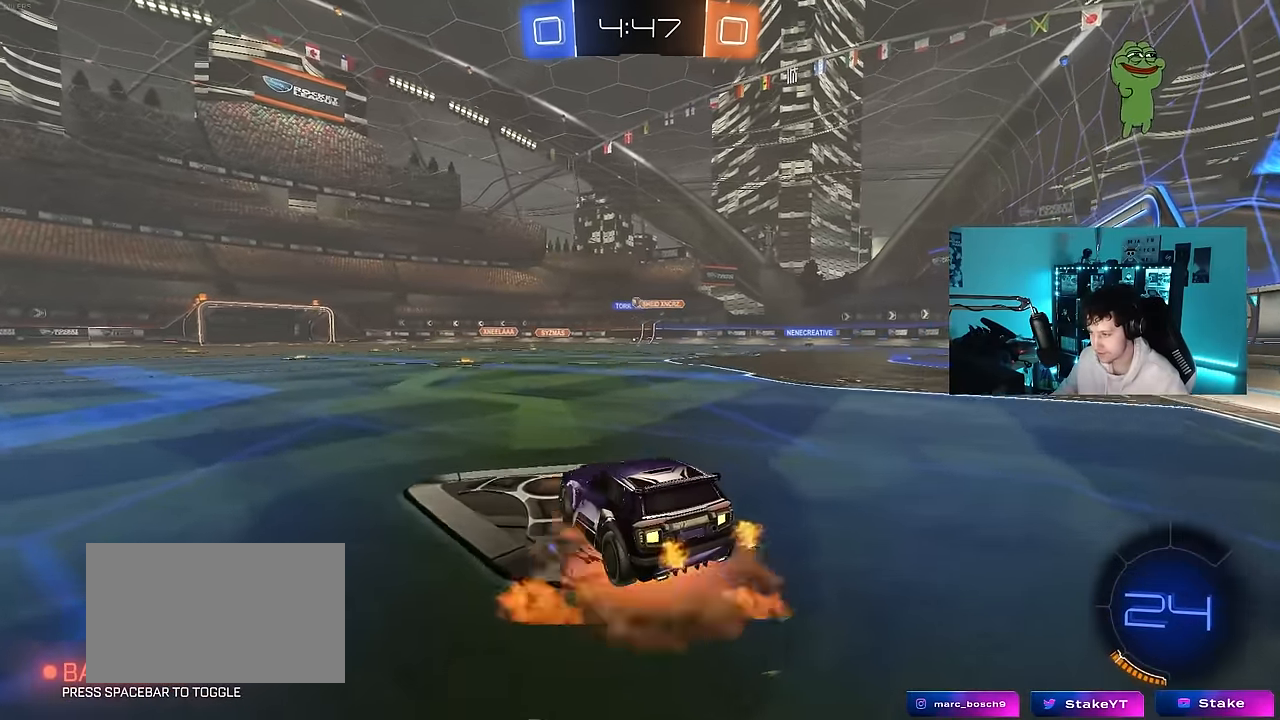
{"keys": ["s"], "mouse": [], "mouse_move": "still", "events": [[33, "d", "up"], [33, "mouse_right", "up"], [33, "s", "up"], [183, "w", "down"], [317, "d", "down"], [317, "w", "up"], [367, "d", "up"], [500, "s", "down"]]}
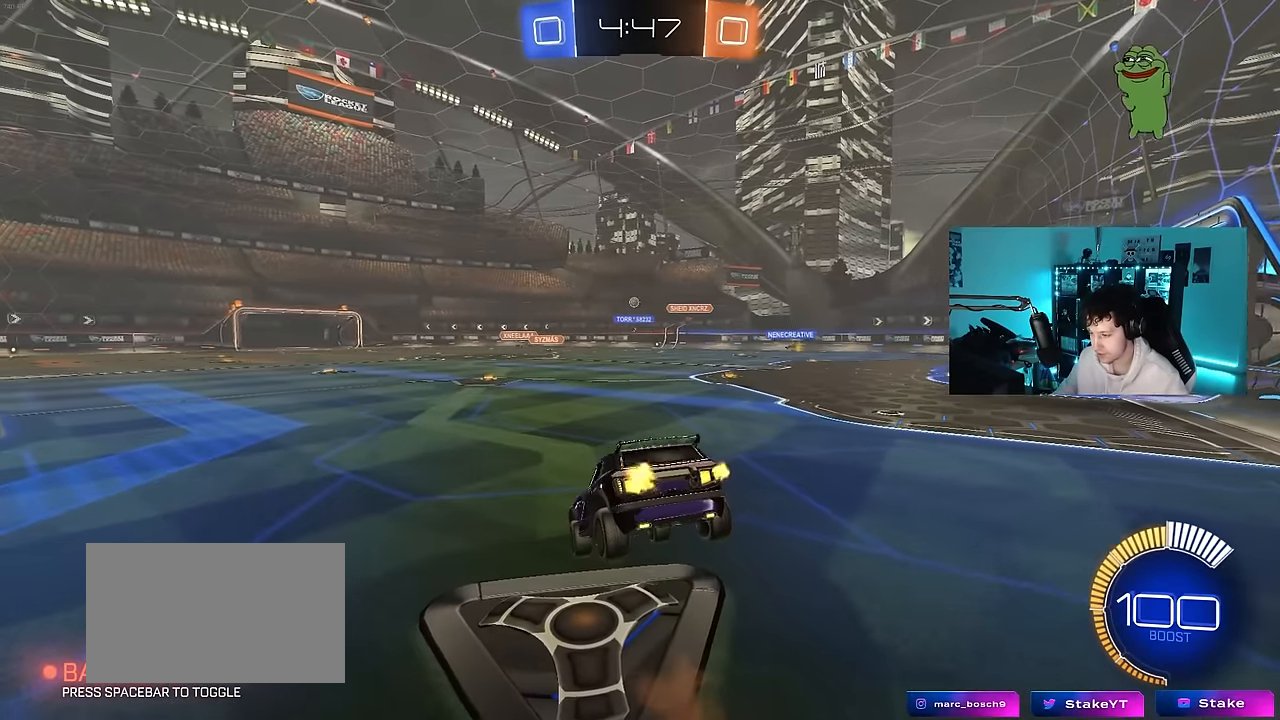
{"keys": ["w"], "mouse": [], "mouse_move": "still", "events": [[150, "d", "down"], [200, "a", "down"], [200, "d", "up"], [283, "d", "down"], [333, "s", "up"], [383, "a", "up"], [383, "d", "up"], [483, "w", "down"]]}
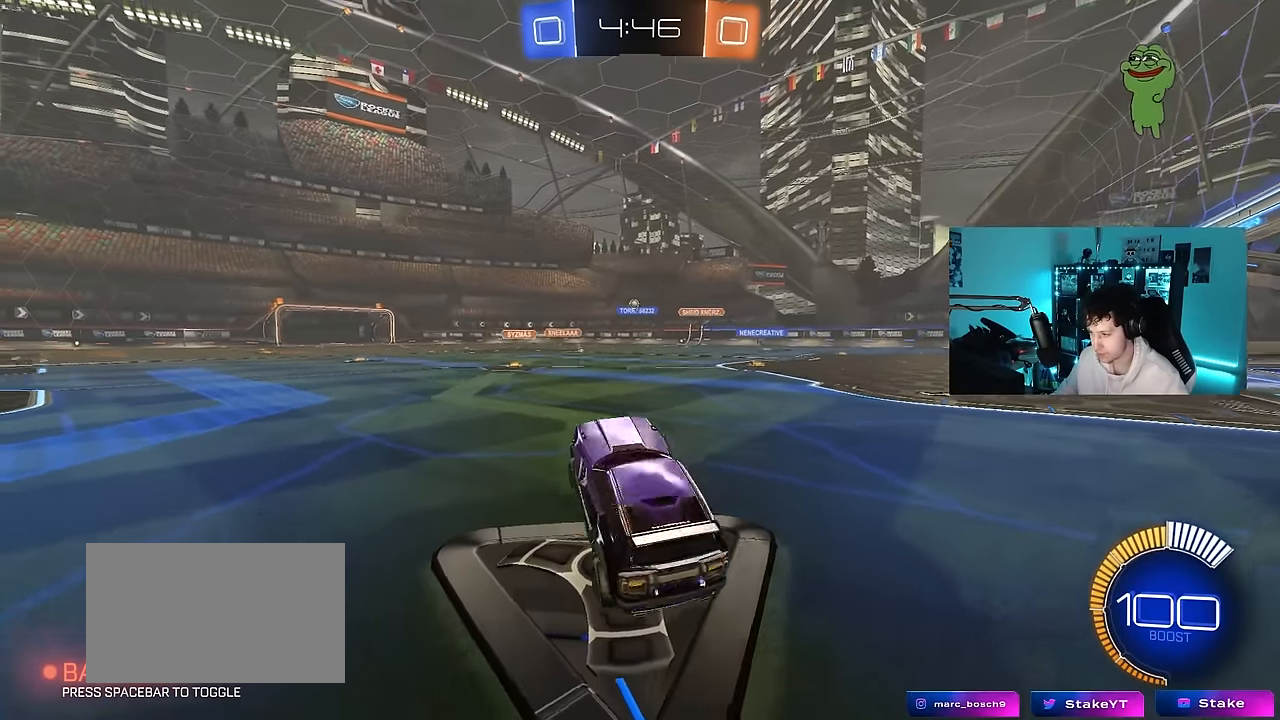
{"keys": ["a", "d", "w"], "mouse": ["left"], "mouse_move": "still", "events": [[67, "mouse_left", "down"], [67, "mouse_right", "down"], [167, "mouse_right", "up"], [400, "d", "down"], [400, "mouse_right", "down"], [500, "a", "down"], [500, "mouse_right", "up"]]}
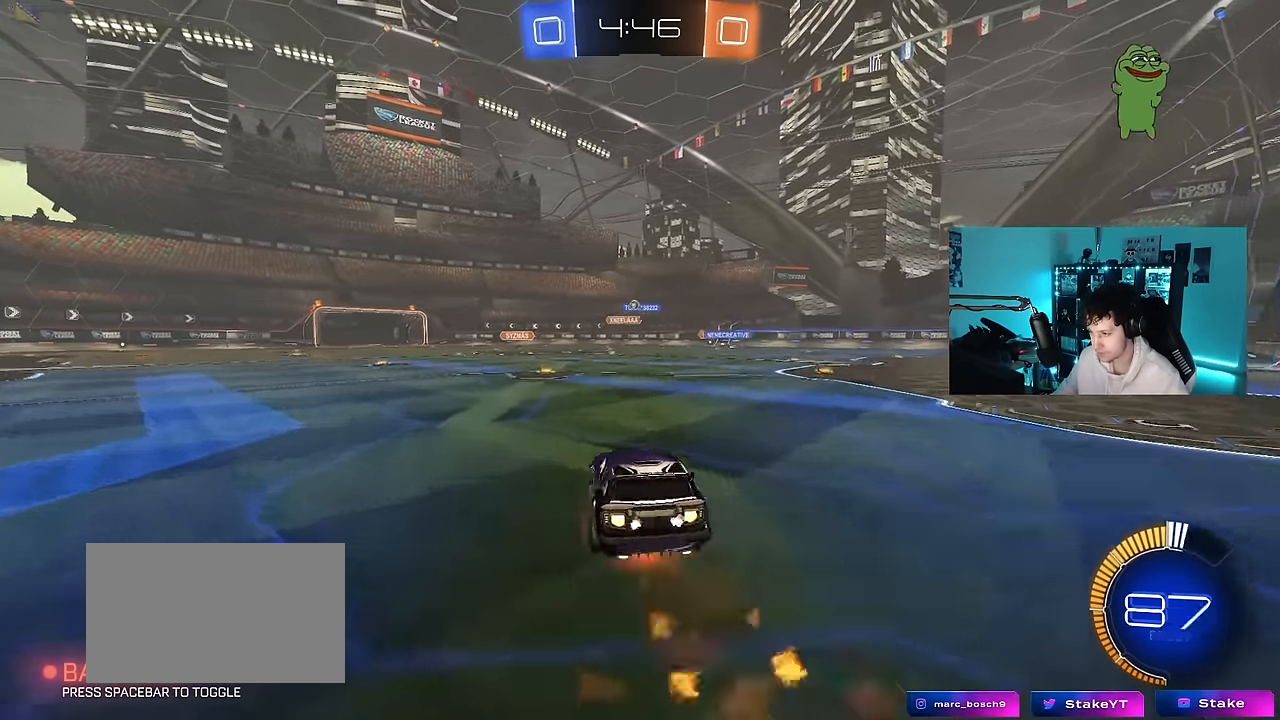
{"keys": ["a", "shift"], "mouse": [], "mouse_move": "still", "events": [[50, "d", "up"], [50, "mouse_left", "up"], [50, "mouse_right", "down"], [50, "shift", "down"], [133, "mouse_left", "down"], [133, "s", "down"], [133, "w", "up"], [183, "mouse_right", "up"], [417, "mouse_left", "up"], [467, "s", "up"]]}
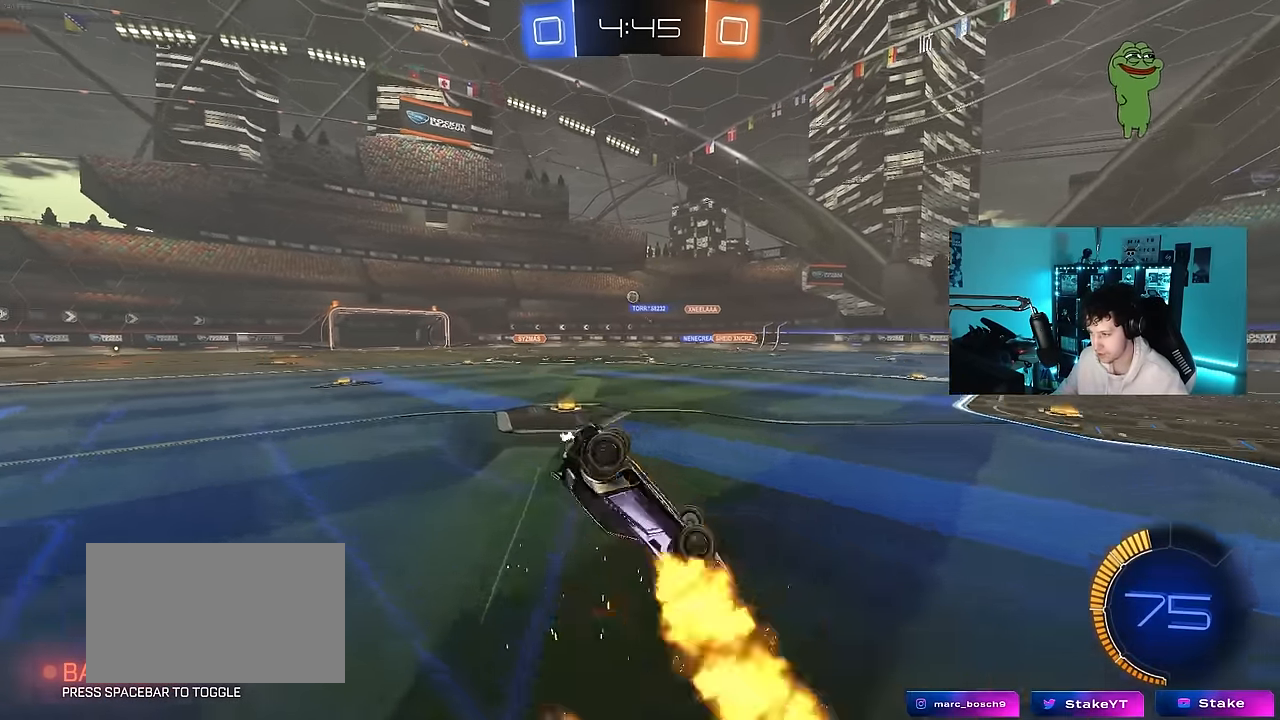
{"keys": ["a", "w"], "mouse": [], "mouse_move": "still", "events": [[100, "w", "down"], [283, "shift", "up"]]}
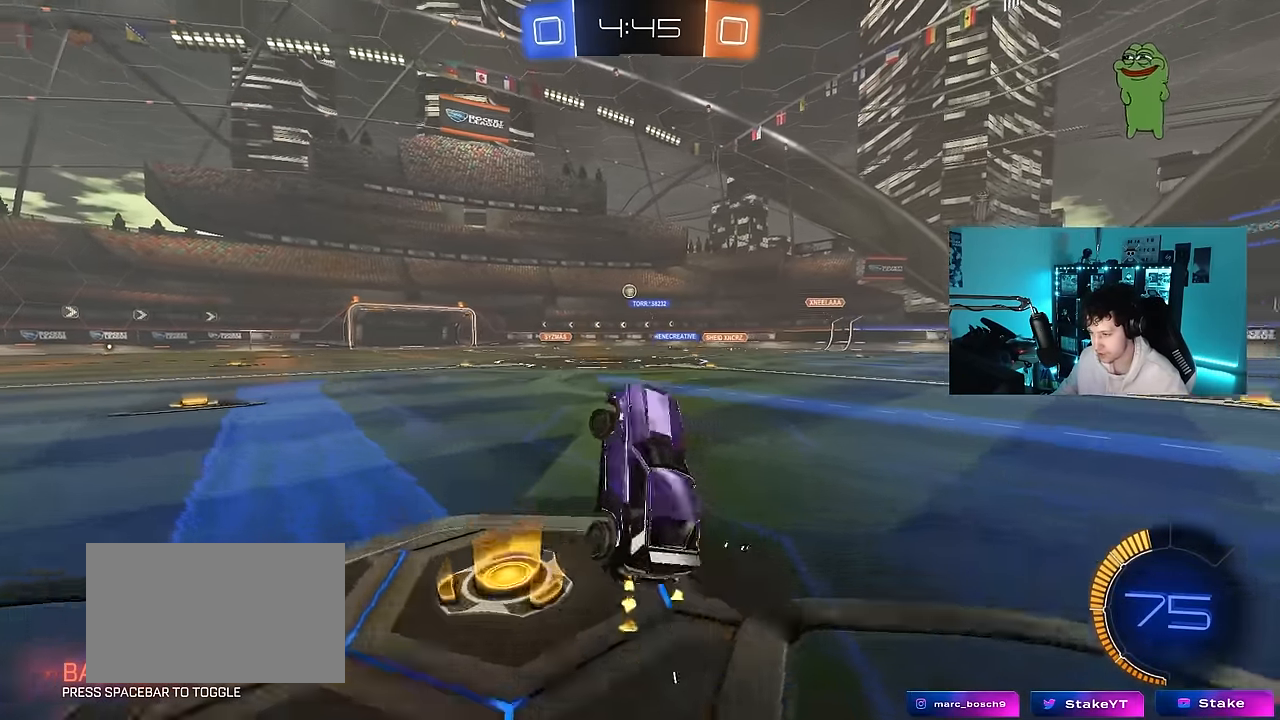
{"keys": ["d", "w"], "mouse": [], "mouse_move": "still", "events": [[17, "a", "up"], [167, "a", "down"], [250, "a", "up"], [400, "d", "down"]]}
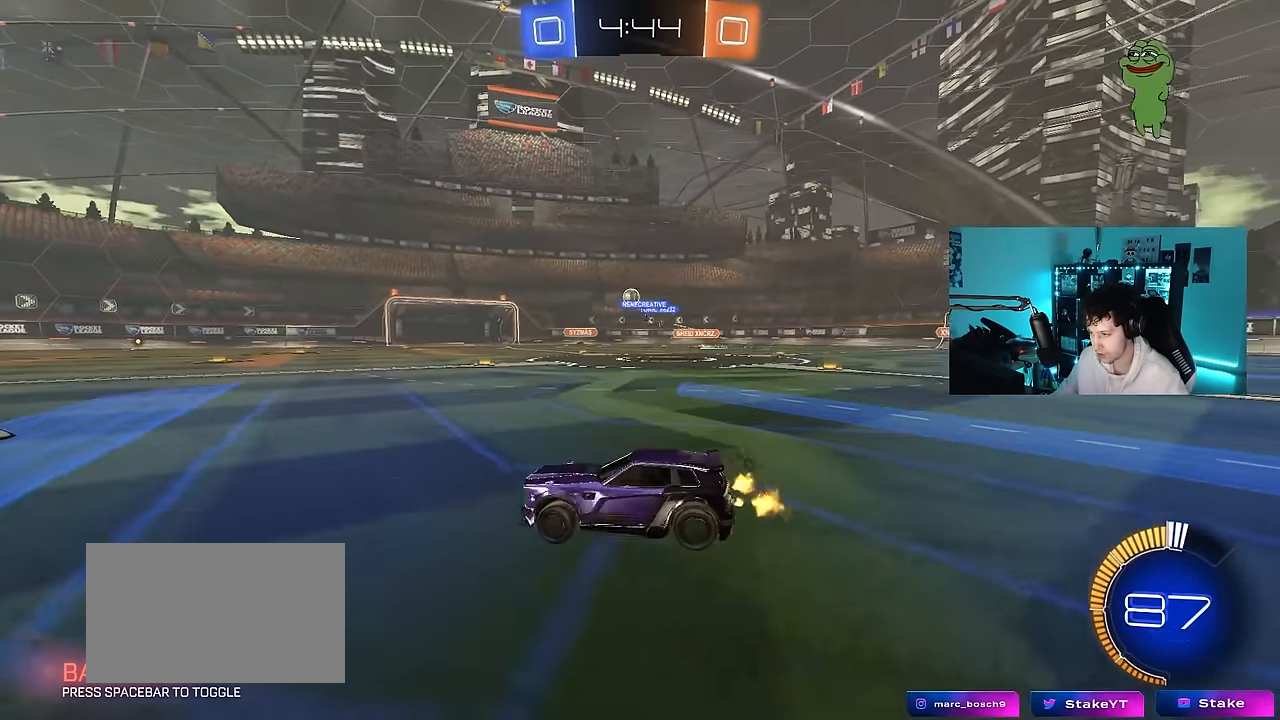
{"keys": ["a", "w"], "mouse": ["left"], "mouse_move": "still", "events": [[33, "mouse_left", "down"], [233, "d", "up"], [417, "a", "down"]]}
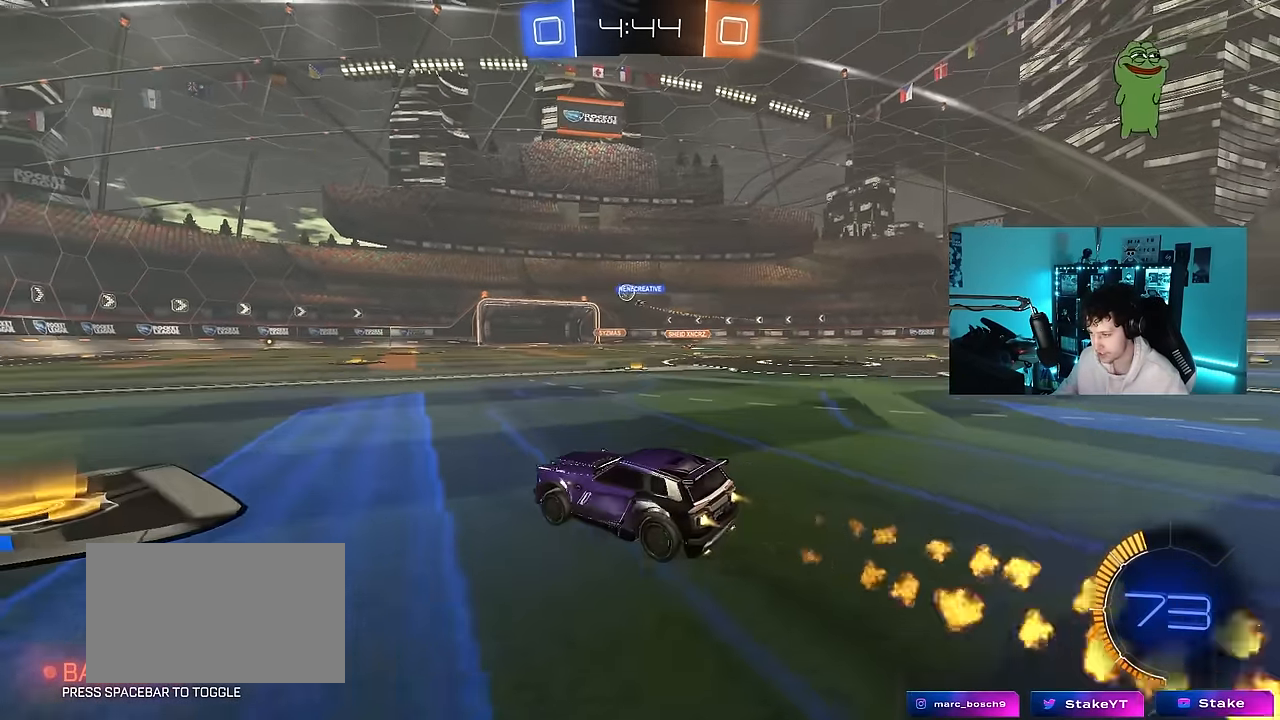
{"keys": ["w"], "mouse": ["left"], "mouse_move": "still", "events": [[50, "mouse_left", "up"], [200, "a", "up"], [333, "mouse_left", "down"]]}
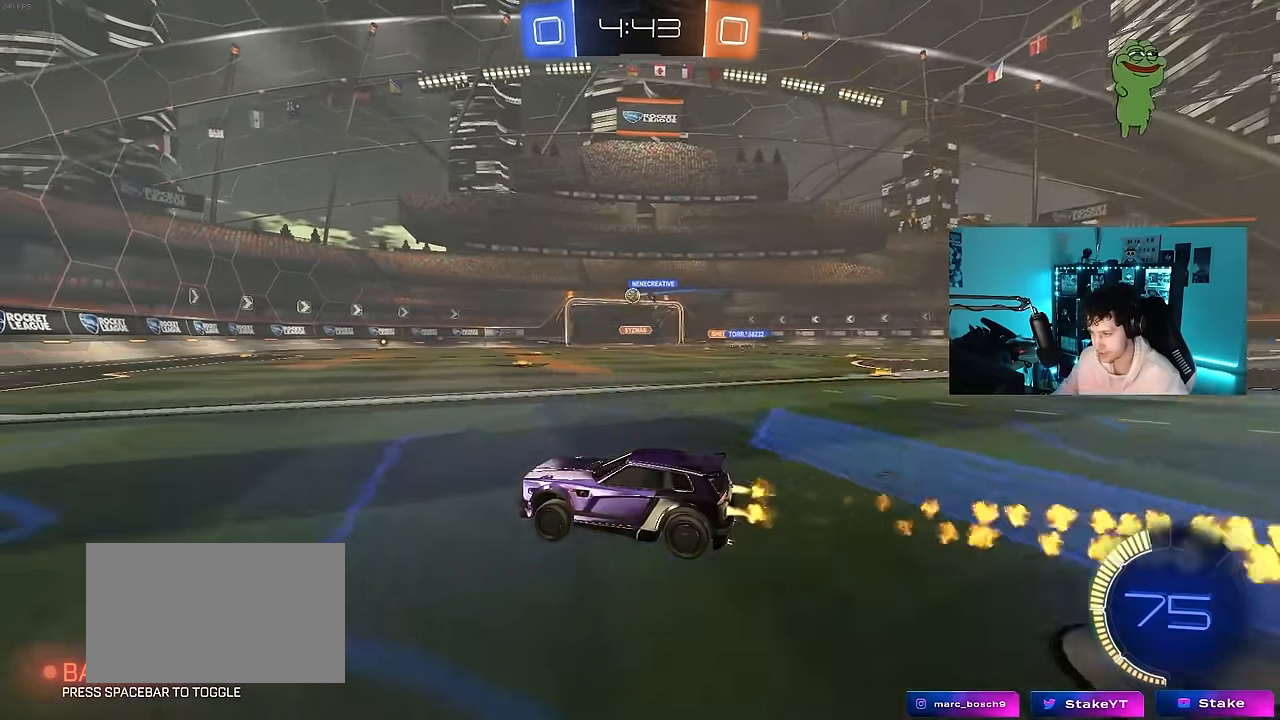
{"keys": ["w"], "mouse": [], "mouse_move": "still", "events": [[250, "d", "down"], [250, "mouse_left", "up"], [400, "d", "up"]]}
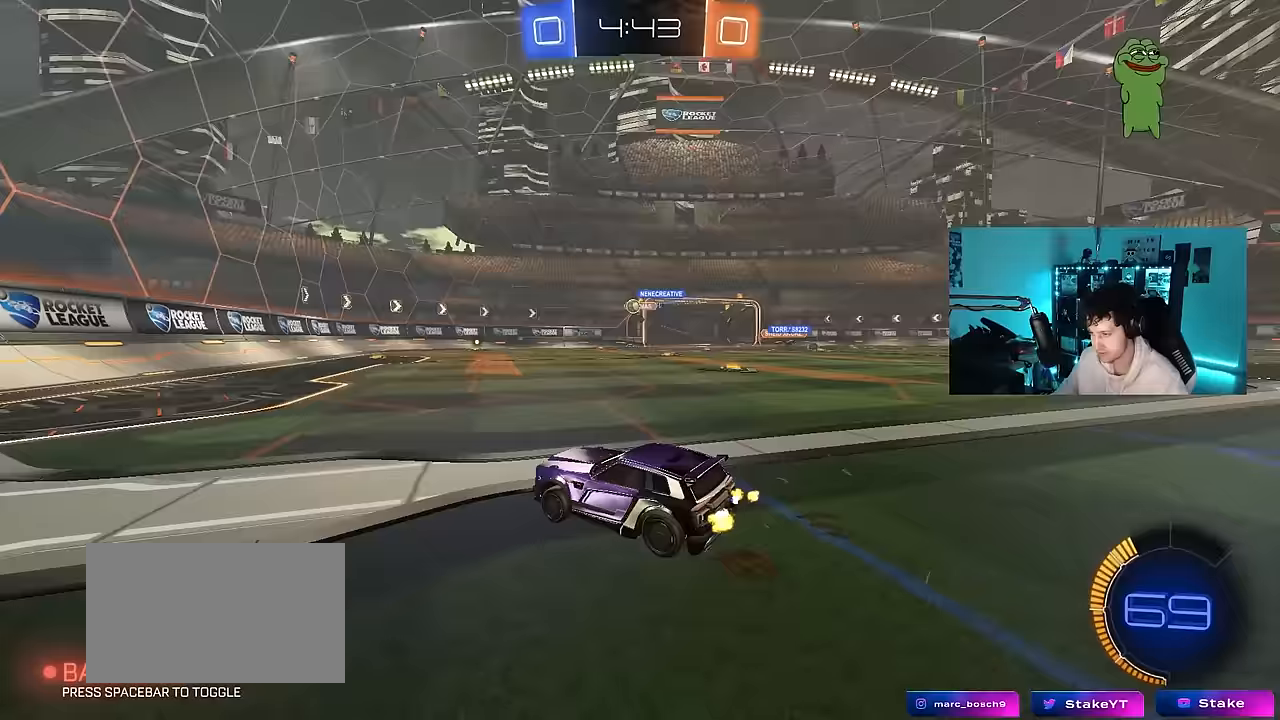
{"keys": ["w"], "mouse": ["left"], "mouse_move": "still", "events": [[317, "mouse_left", "down"]]}
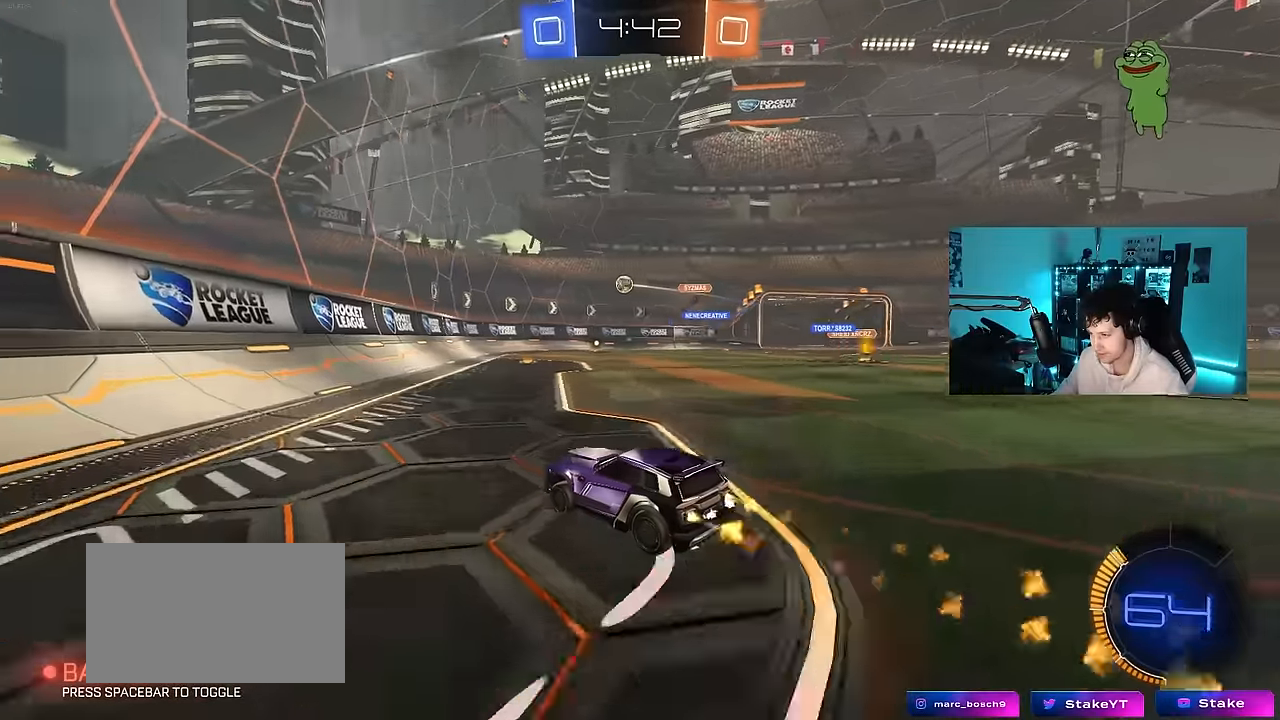
{"keys": ["w"], "mouse": [], "mouse_move": "still", "events": [[200, "d", "down"], [250, "mouse_left", "up"], [283, "d", "up"]]}
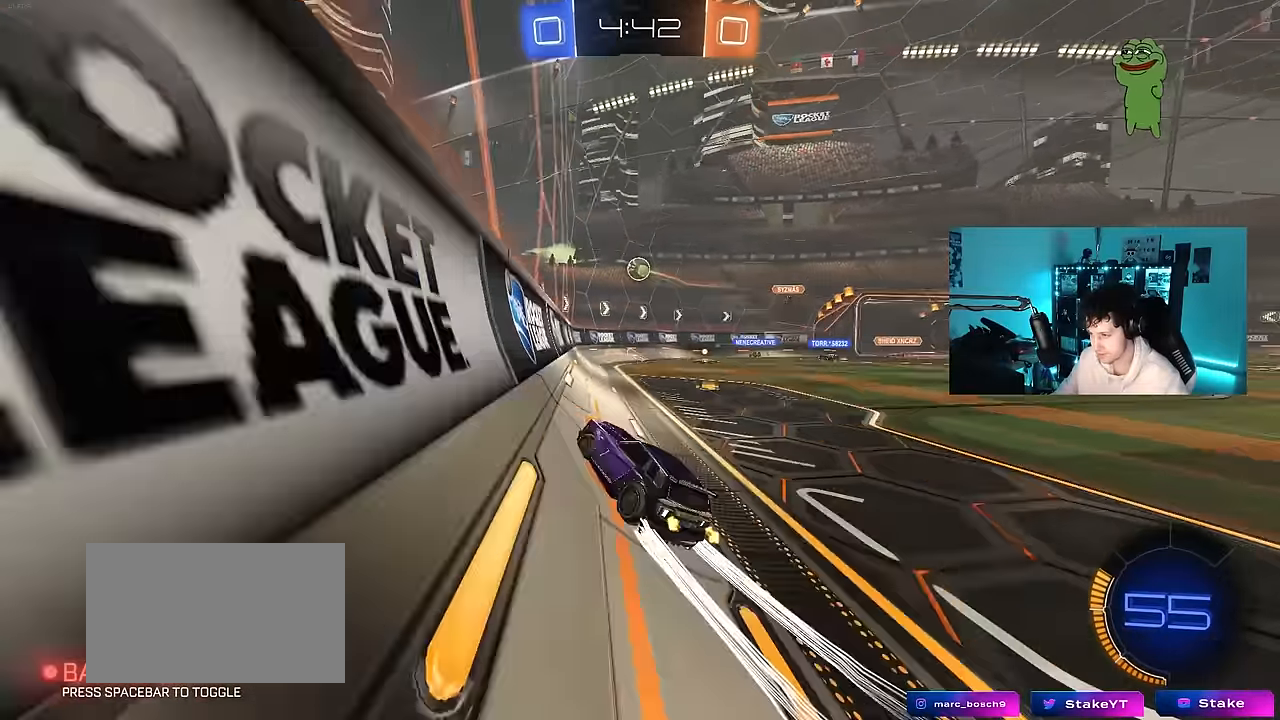
{"keys": ["w"], "mouse": [], "mouse_move": "still", "events": [[250, "d", "down"], [300, "d", "up"]]}
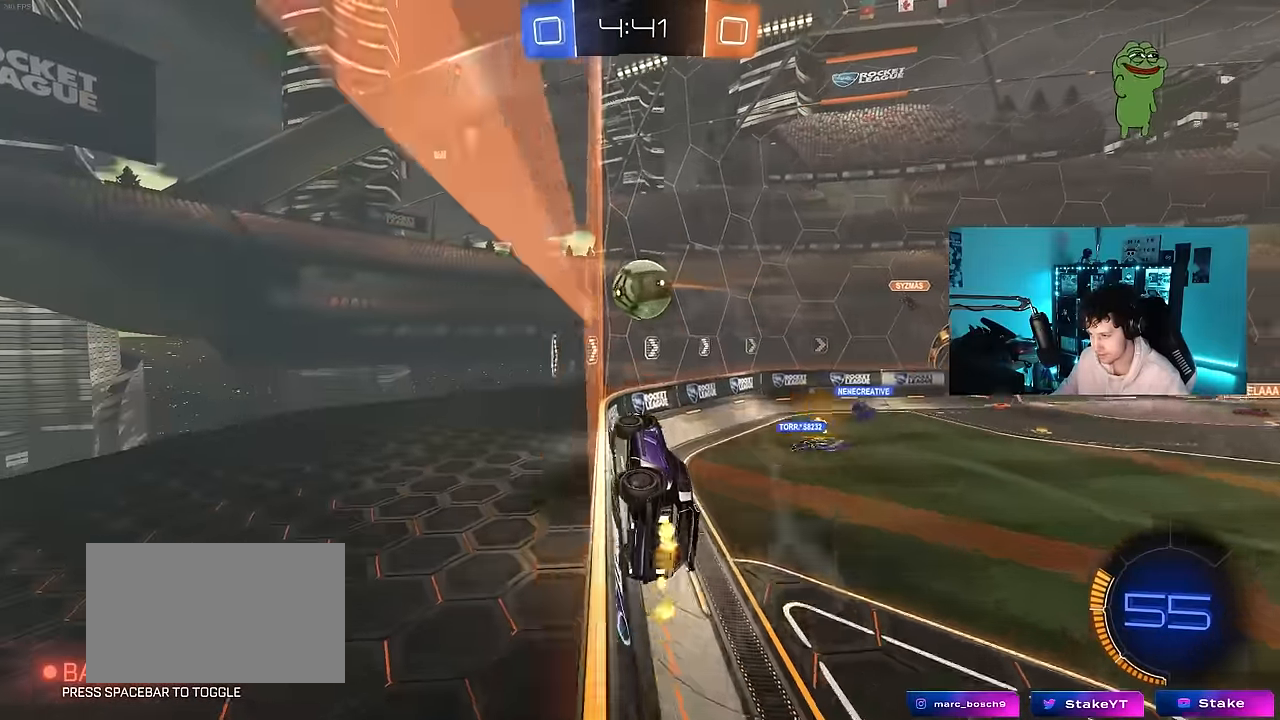
{"keys": ["d", "s", "shift"], "mouse": [], "mouse_move": "left", "events": [[83, "d", "down"], [183, "mouse_left", "down"], [183, "mouse_right", "down"], [233, "mouse_left", "up"], [233, "shift", "down"], [267, "mouse_right", "up"], [317, "mouse_right", "down"], [367, "s", "down"], [367, "w", "up"], [417, "mouse_right", "up"]]}
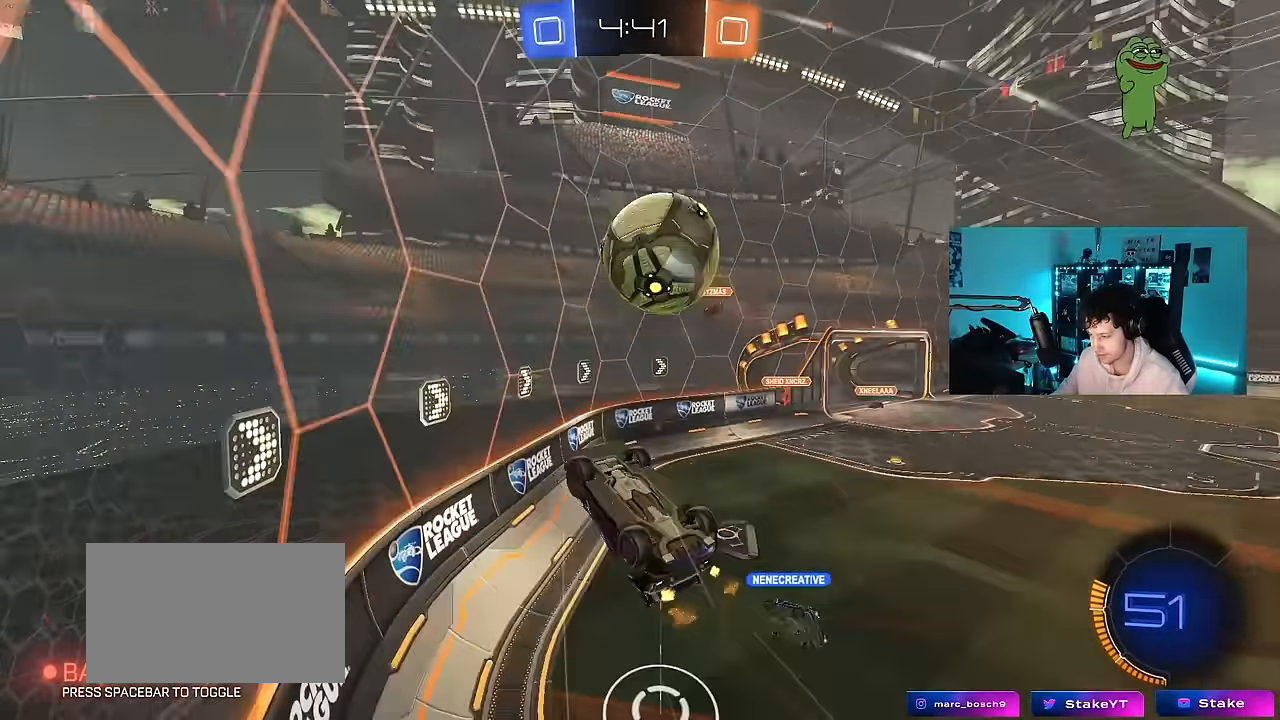
{"keys": ["d", "shift"], "mouse": ["left"], "mouse_move": "still", "events": [[100, "s", "up"], [333, "mouse_left", "down"], [333, "s", "down"], [483, "s", "up"]]}
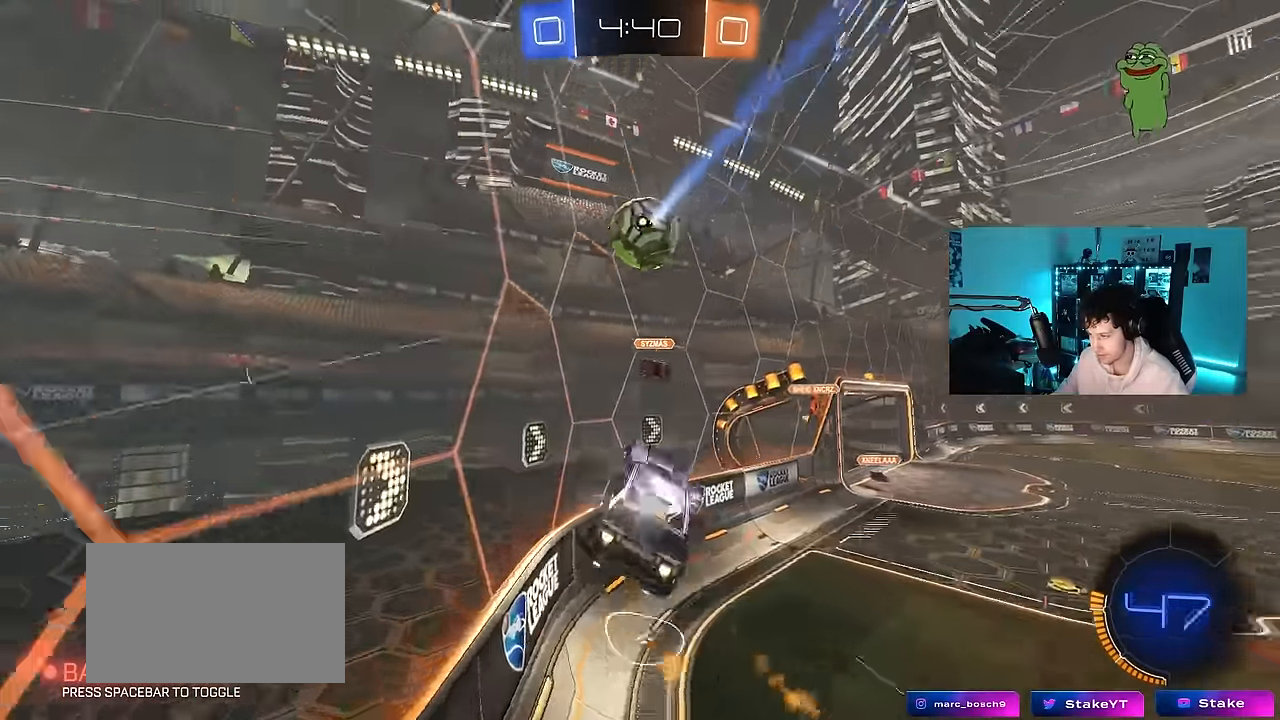
{"keys": ["w"], "mouse": [], "mouse_move": "still", "events": [[17, "shift", "up"], [67, "d", "up"], [267, "d", "down"], [267, "w", "down"], [350, "mouse_left", "up"], [450, "d", "up"]]}
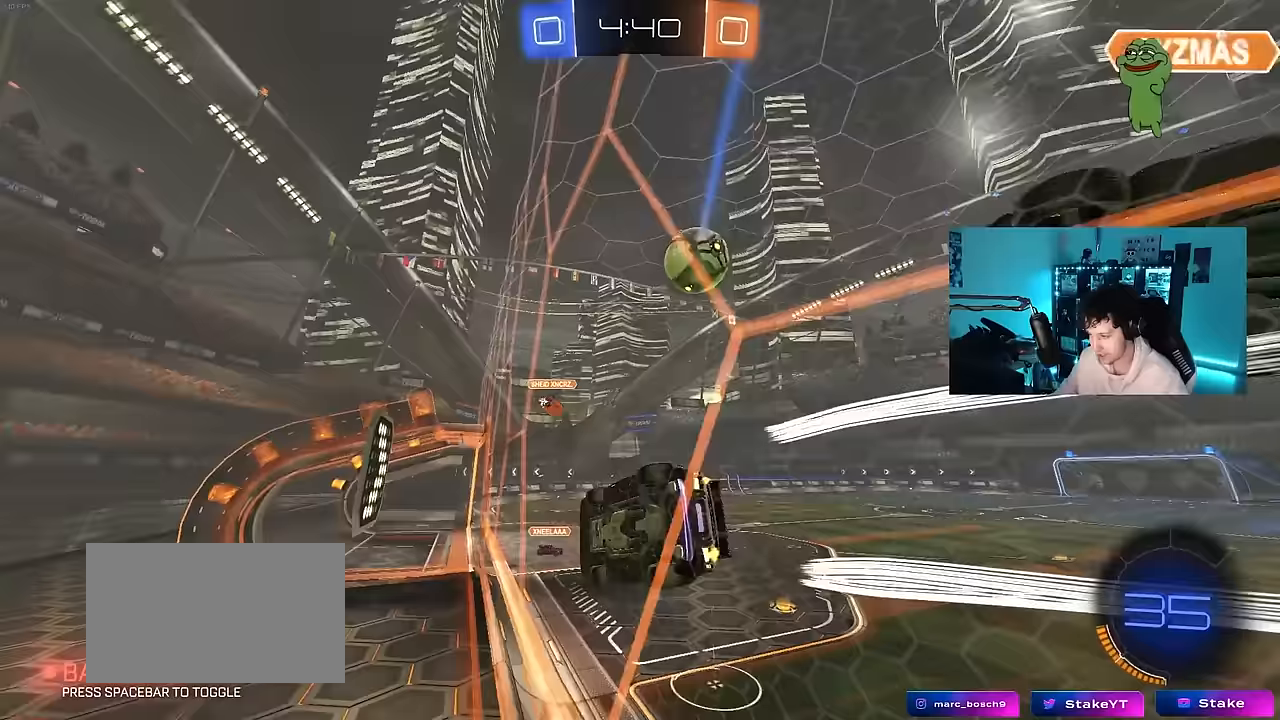
{"keys": ["d", "w"], "mouse": [], "mouse_move": "still", "events": [[83, "a", "down"], [267, "a", "up"], [267, "d", "down"]]}
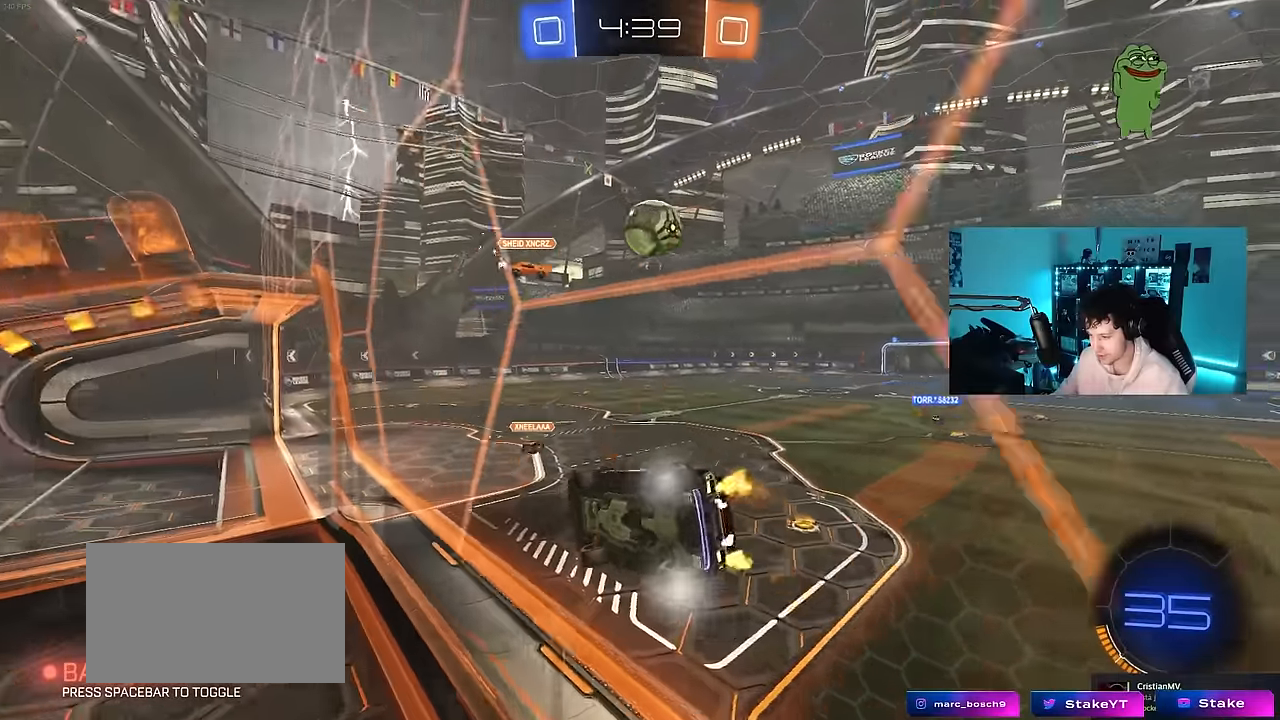
{"keys": [], "mouse": [], "mouse_move": "up-right", "events": [[17, "d", "up"], [17, "mouse_left", "down"], [50, "mouse_right", "down"], [50, "w", "up"], [100, "shift", "down"], [150, "a", "down"], [200, "s", "down"], [283, "mouse_right", "up"], [333, "shift", "up"], [383, "mouse_left", "up"], [483, "a", "up"], [483, "s", "up"]]}
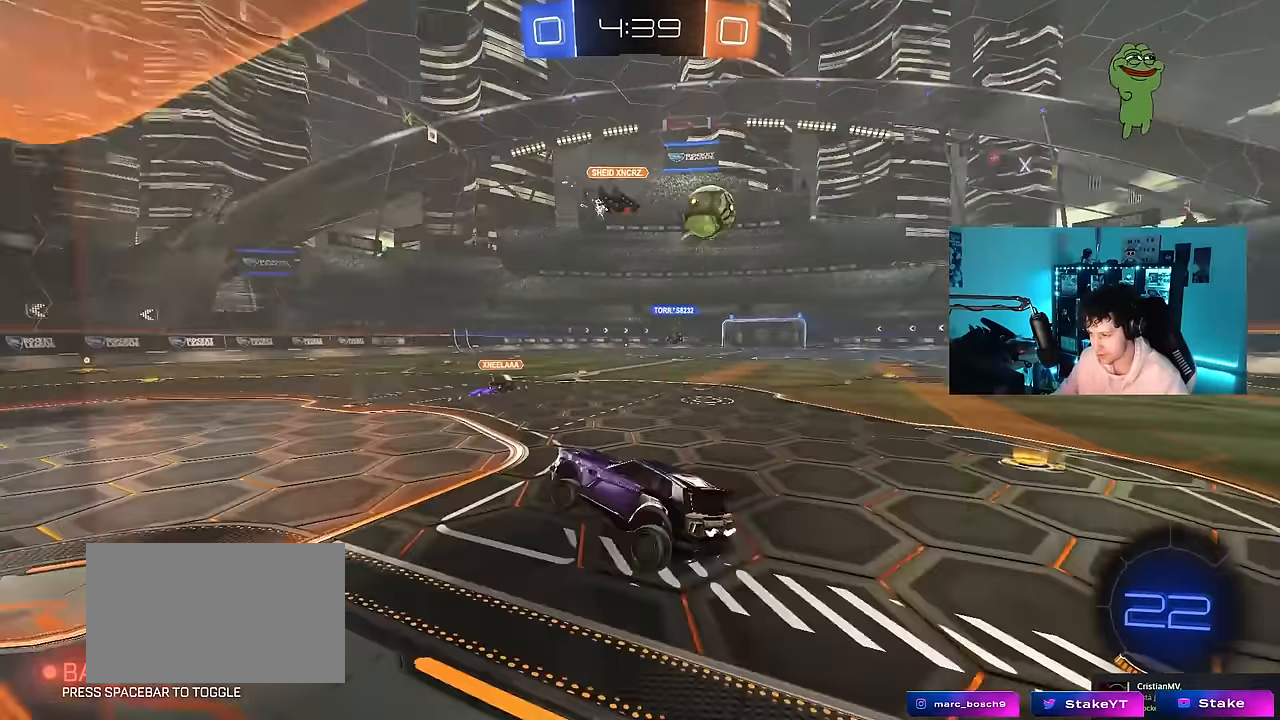
{"keys": ["d", "w"], "mouse": ["left"], "mouse_move": "still", "events": [[17, "d", "down"], [67, "d", "up"], [117, "mouse_left", "down"], [117, "mouse_right", "down"], [117, "w", "down"], [217, "d", "down"], [250, "mouse_right", "up"]]}
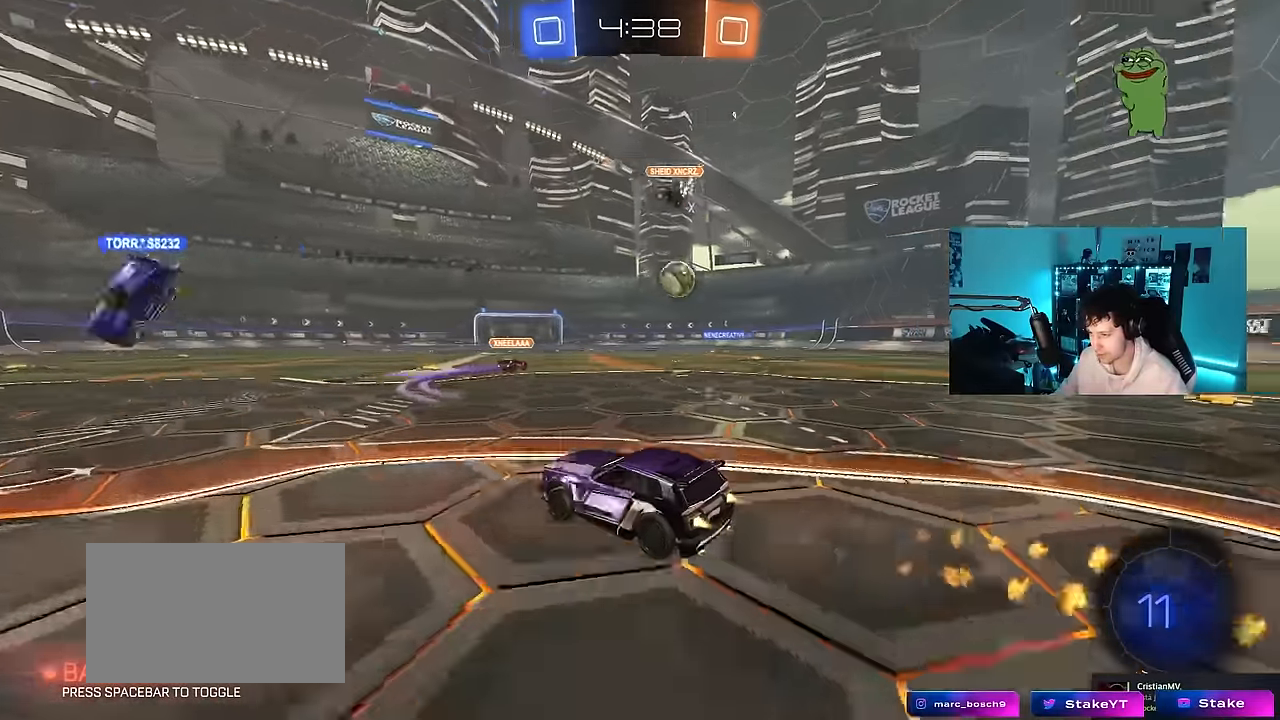
{"keys": ["d", "w"], "mouse": ["right"], "mouse_move": "still", "events": [[133, "d", "up"], [417, "d", "down"], [417, "mouse_left", "up"], [417, "mouse_right", "down"]]}
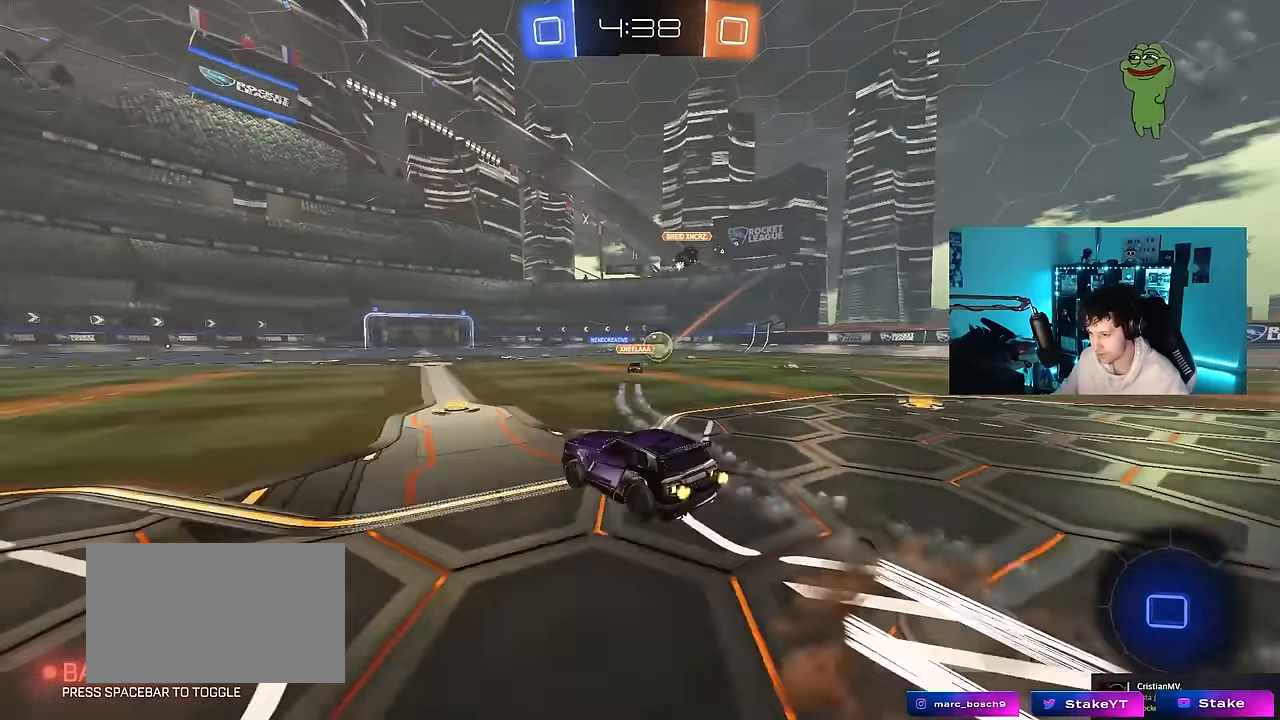
{"keys": ["d", "shift"], "mouse": [], "mouse_move": "left", "events": [[17, "mouse_right", "up"], [17, "shift", "down"], [50, "mouse_right", "down"], [100, "mouse_left", "down"], [100, "s", "down"], [100, "w", "up"], [283, "mouse_left", "up"], [283, "mouse_right", "up"], [467, "s", "up"]]}
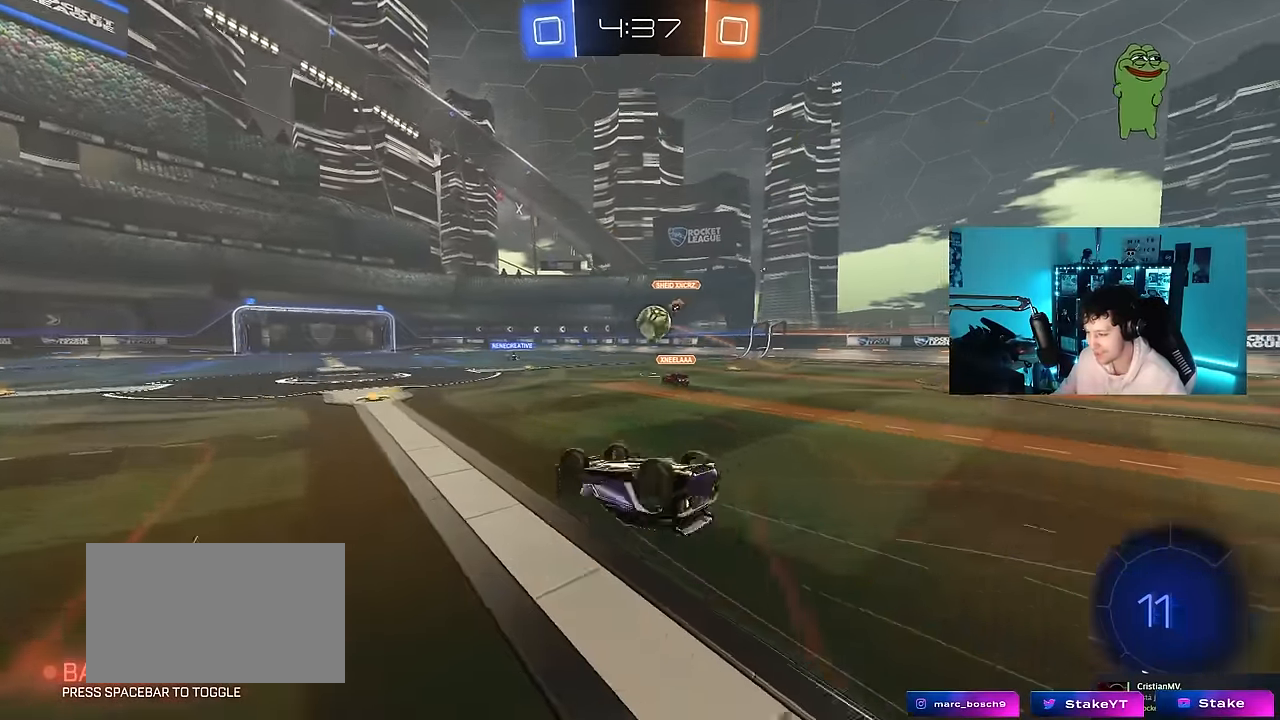
{"keys": [], "mouse": [], "mouse_move": "up", "events": [[67, "s", "down"], [300, "shift", "up"], [350, "s", "up"], [450, "d", "up"]]}
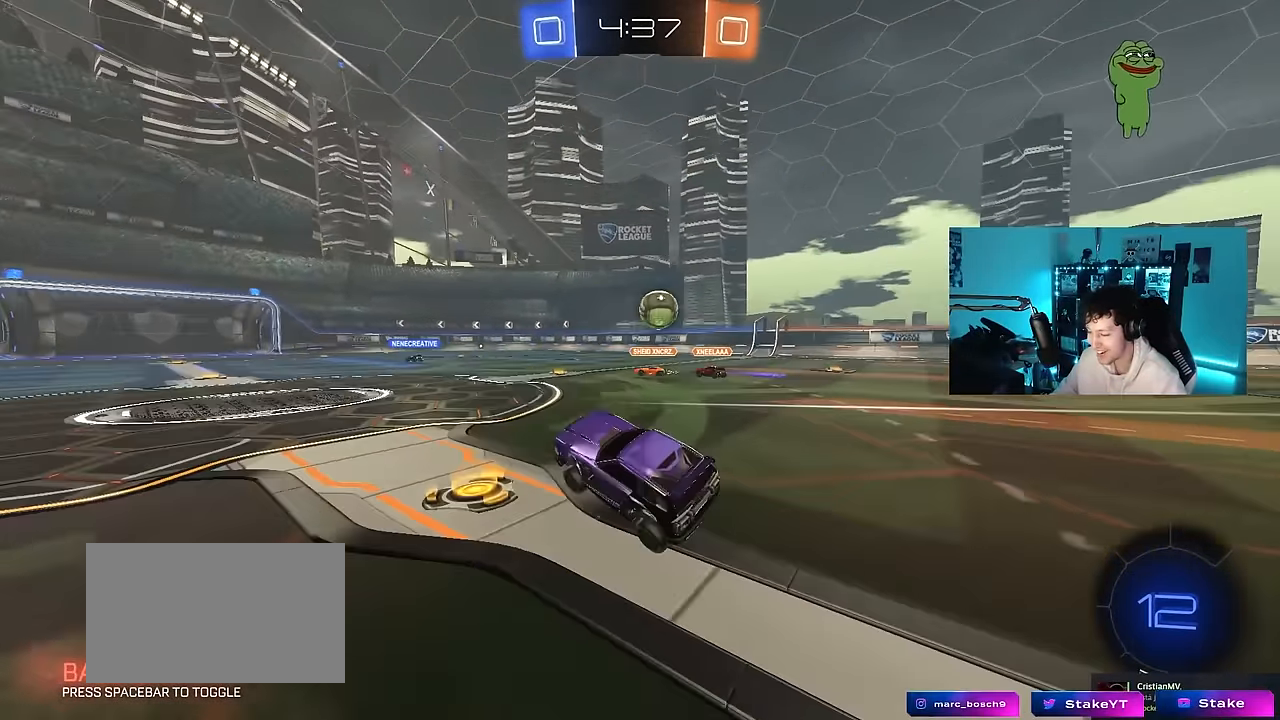
{"keys": ["w"], "mouse": ["left"], "mouse_move": "still", "events": [[33, "w", "down"], [133, "d", "down"], [183, "mouse_left", "down"], [233, "d", "up"], [317, "d", "down"], [317, "mouse_left", "up"], [467, "d", "up"], [500, "mouse_left", "down"]]}
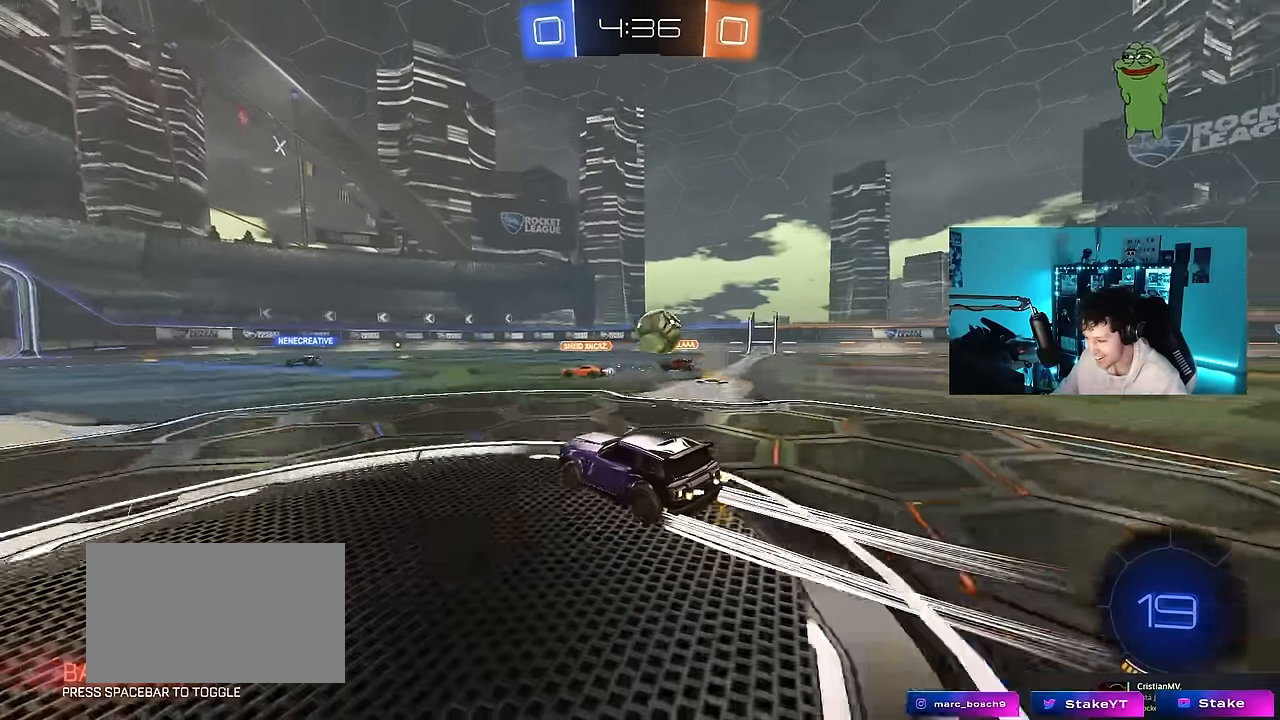
{"keys": [], "mouse": ["left", "right"], "mouse_move": "still", "events": [[200, "mouse_left", "up"], [250, "mouse_right", "down"], [250, "w", "up"], [283, "a", "down"], [283, "mouse_left", "down"], [333, "s", "down"], [483, "a", "up"], [483, "s", "up"]]}
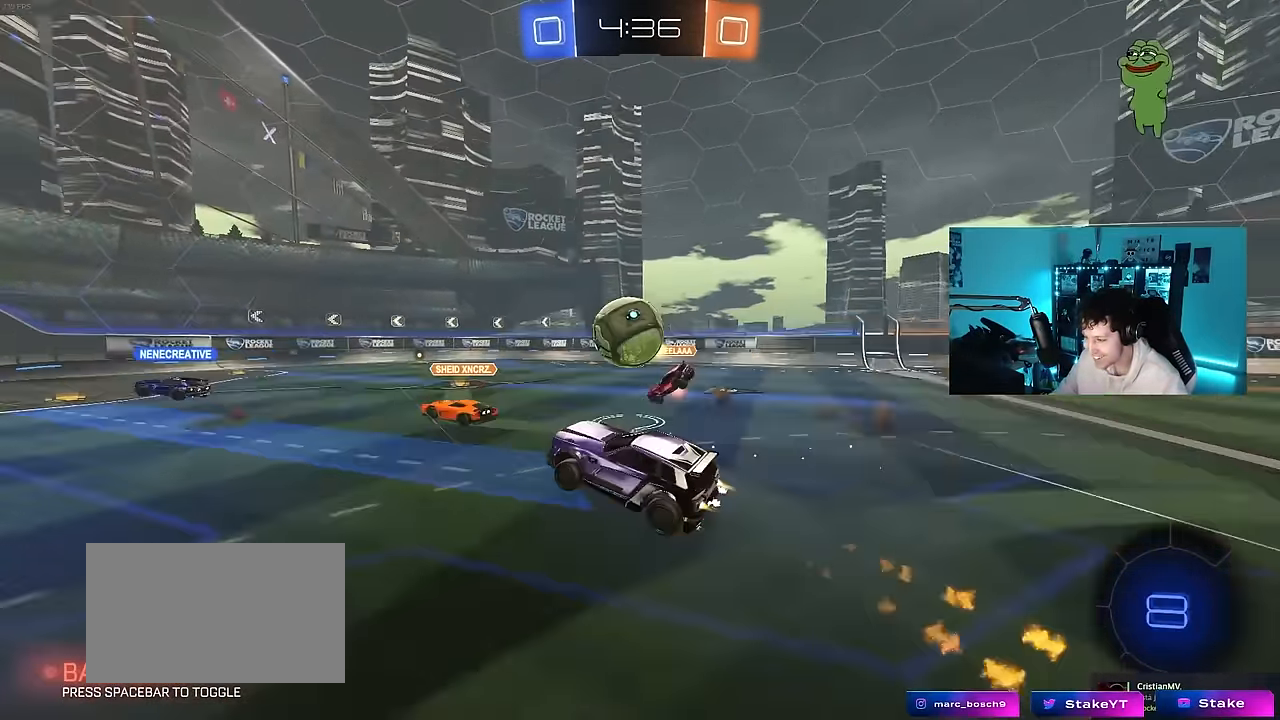
{"keys": ["d", "s", "shift"], "mouse": [], "mouse_move": "still", "events": [[17, "d", "down"], [17, "mouse_right", "up"], [67, "w", "down"], [117, "shift", "down"], [167, "mouse_right", "down"], [217, "s", "down"], [250, "mouse_left", "up"], [250, "w", "up"], [350, "mouse_right", "up"]]}
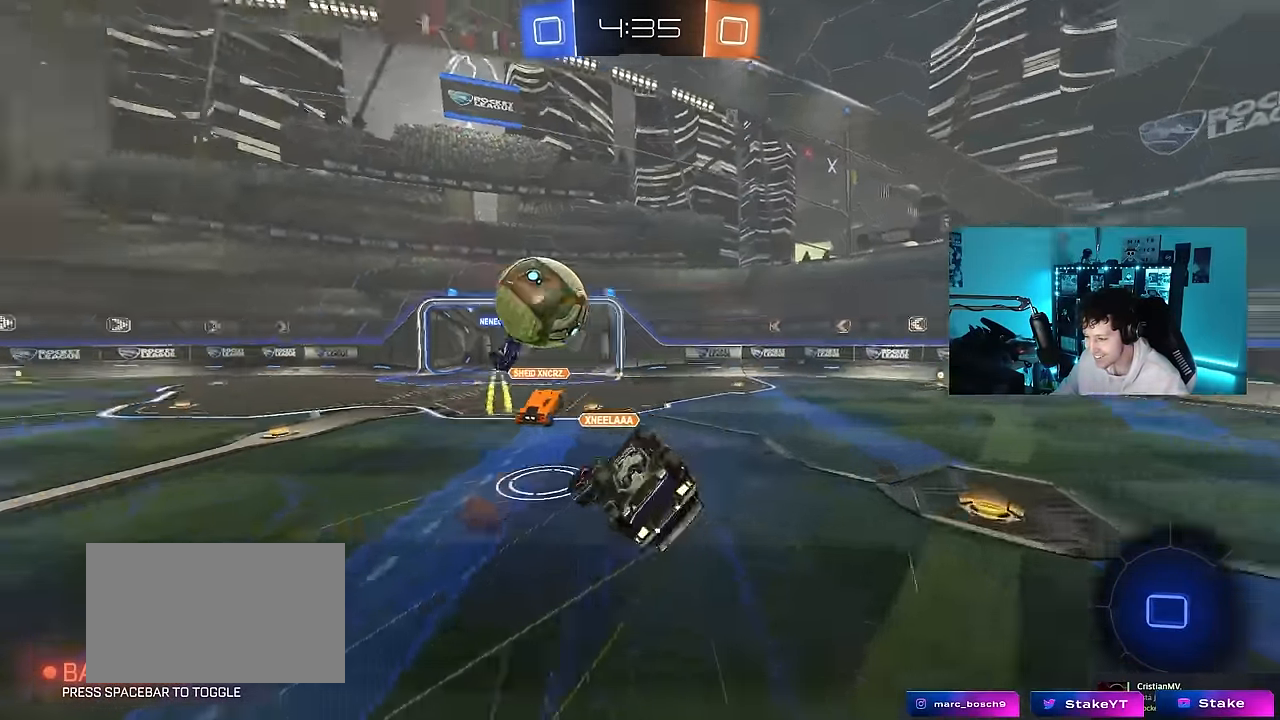
{"keys": ["d"], "mouse": [], "mouse_move": "still", "events": [[83, "s", "up"], [133, "s", "down"], [317, "shift", "up"], [417, "s", "up"]]}